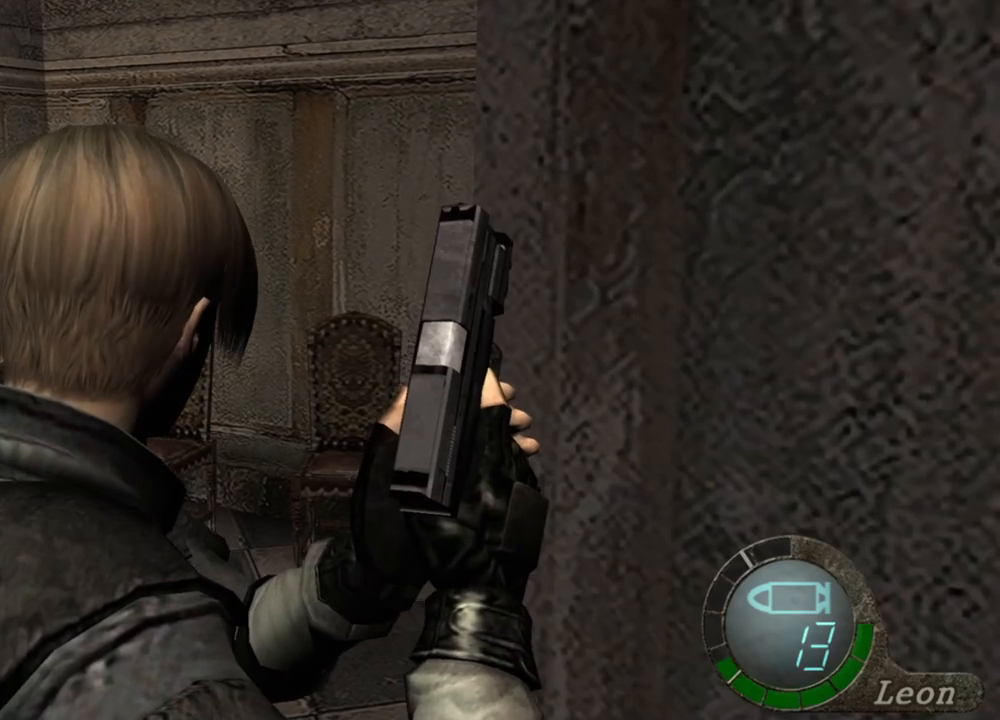
Gameplay with keyboard and mouse; each line is a JSON object with the keys and mouse buttons held at the frame after it. "events" lists presses ("down") and releases ("up") of "1", "2", "3", "4", "5", "a", "alt", "b", "c", "ctrl", "d", "e", "f", "g", "q", "r", "s", "shift", "space", "t", "tab", "tilde", "v", "w", "x", "z", "mouse_left", "mouse_wheel", "mouse_right", "mouse_mb4" and "mouse_mb5" between this image and that frame as [ms after this image, input, new state], when the widget could be followed in between. "mouse_left", "mouse_wheel", "mouse_right", "mouse_mb4", "mouse_mb5" = the "left", "wheel", "right", "mb4", "mb5" buttons of the "mouse" list. No other keys are recorded. "wheel" means that the mouse wheel is clicked or scrolled. Mouse movement is not recorded.
{"keys": ["shift", "w"], "mouse": [], "events": [[333, "shift", "down"], [333, "w", "down"]]}
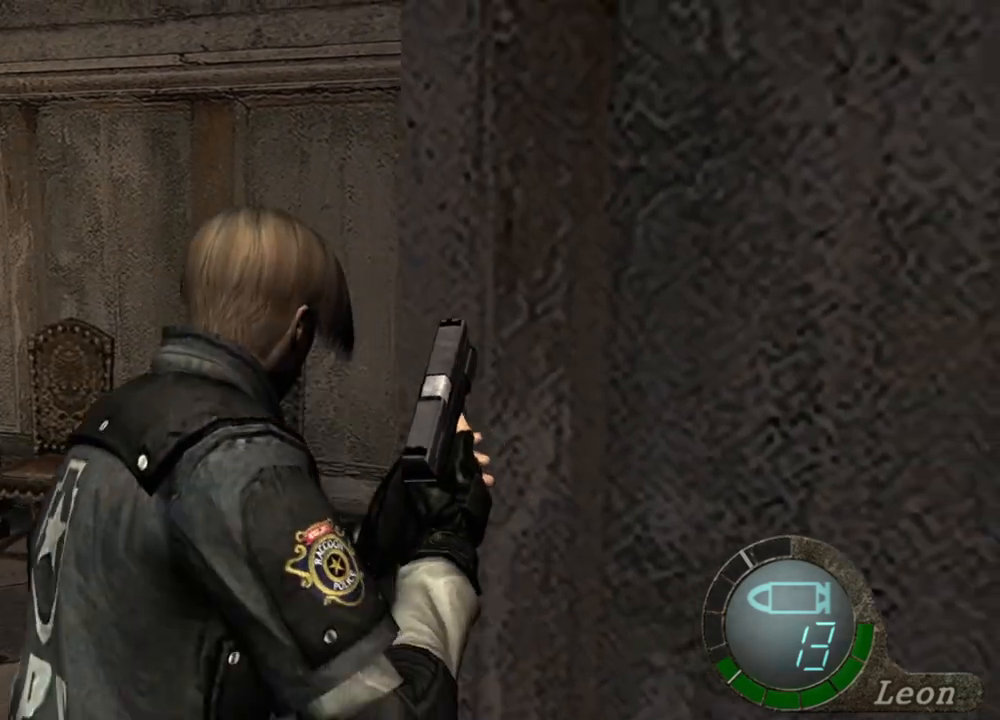
{"keys": ["shift", "w"], "mouse": [], "events": []}
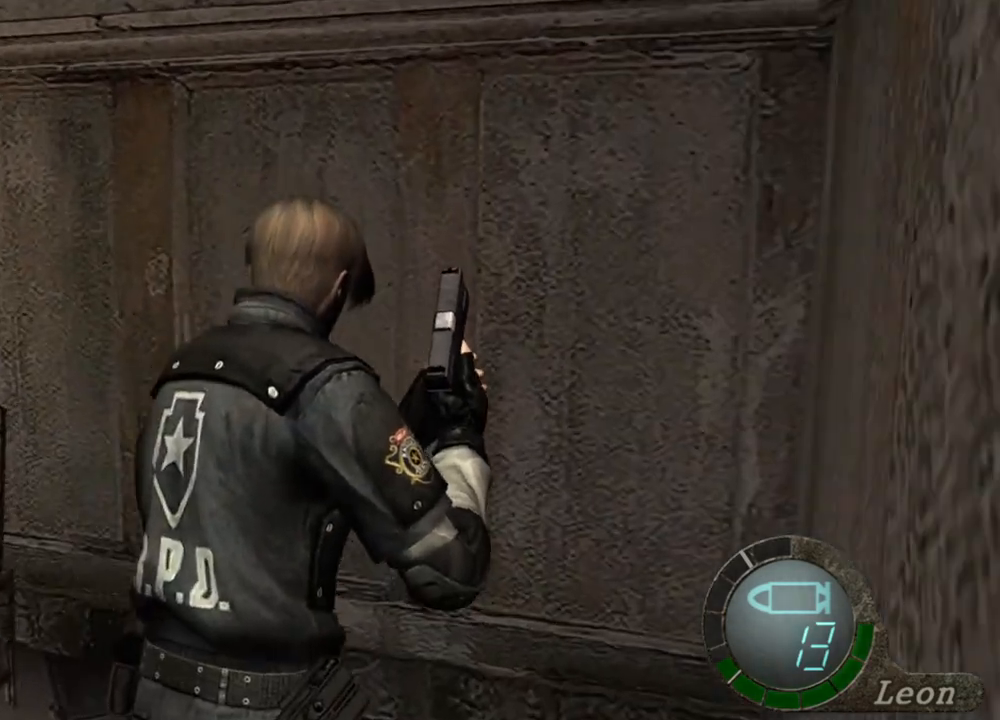
{"keys": [], "mouse": [], "events": [[433, "shift", "up"], [433, "w", "up"]]}
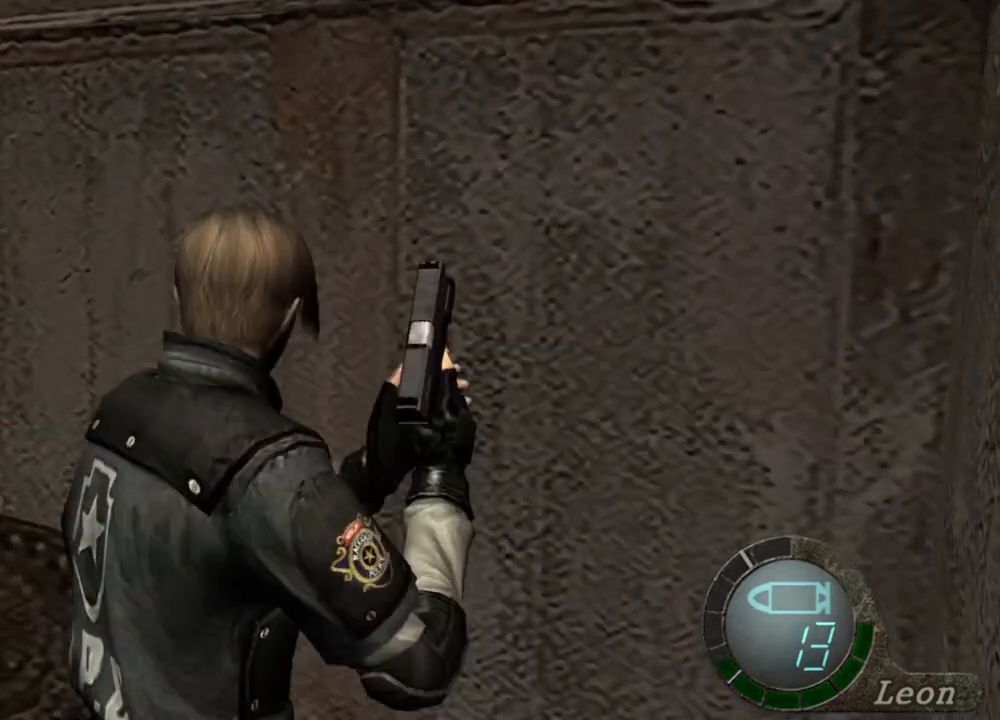
{"keys": [], "mouse": [], "events": []}
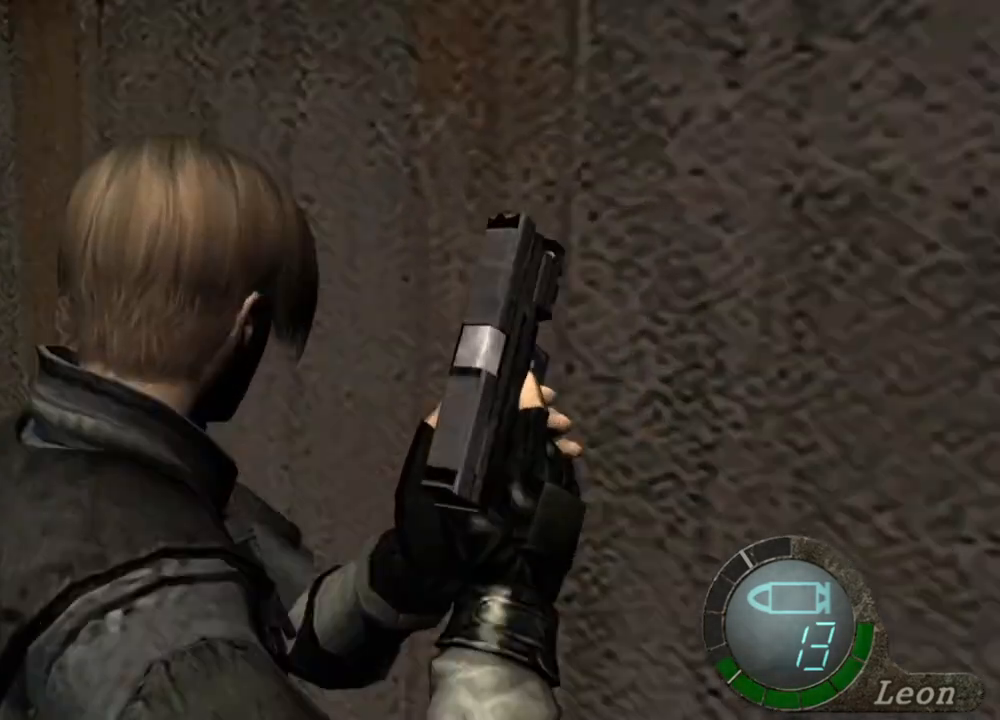
{"keys": ["w"], "mouse": [], "events": [[67, "mouse_right", "down"], [133, "mouse_right", "up"], [267, "w", "down"]]}
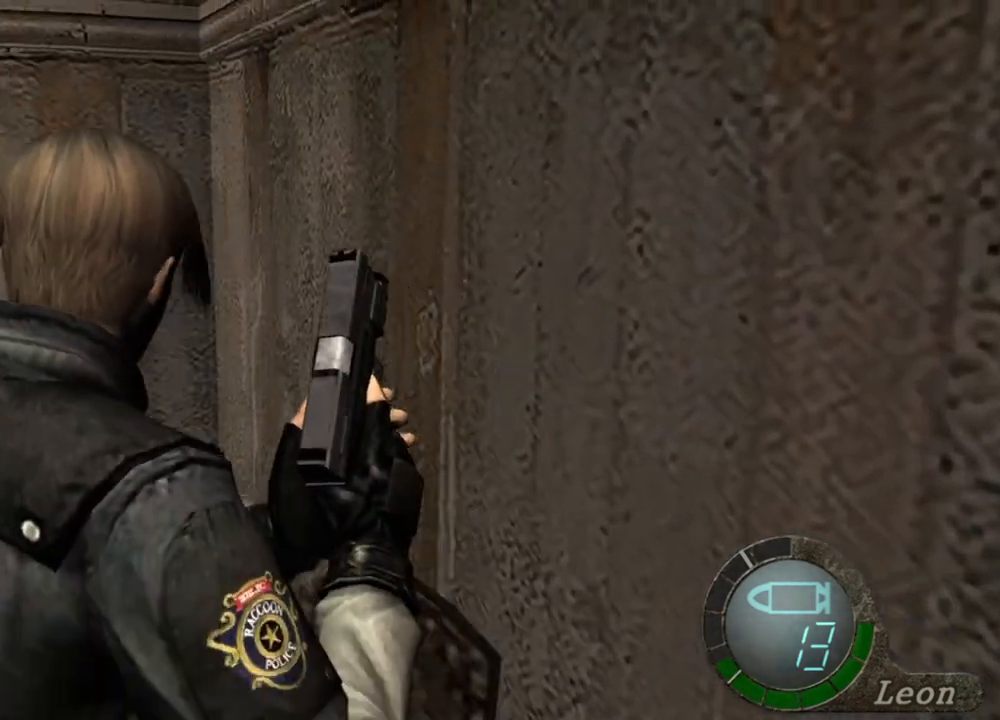
{"keys": ["e", "w"], "mouse": [], "events": [[100, "e", "down"], [300, "e", "up"], [367, "e", "down"], [467, "e", "up"], [500, "e", "down"]]}
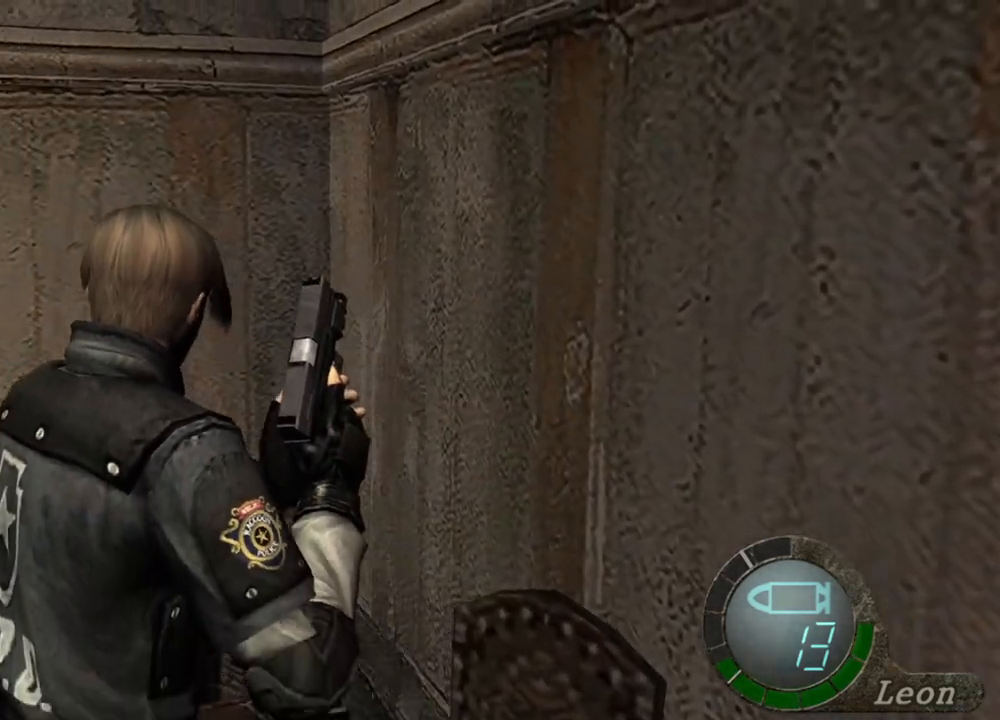
{"keys": ["e", "w"], "mouse": [], "events": [[100, "e", "up"], [133, "e", "down"], [233, "e", "up"], [300, "e", "down"]]}
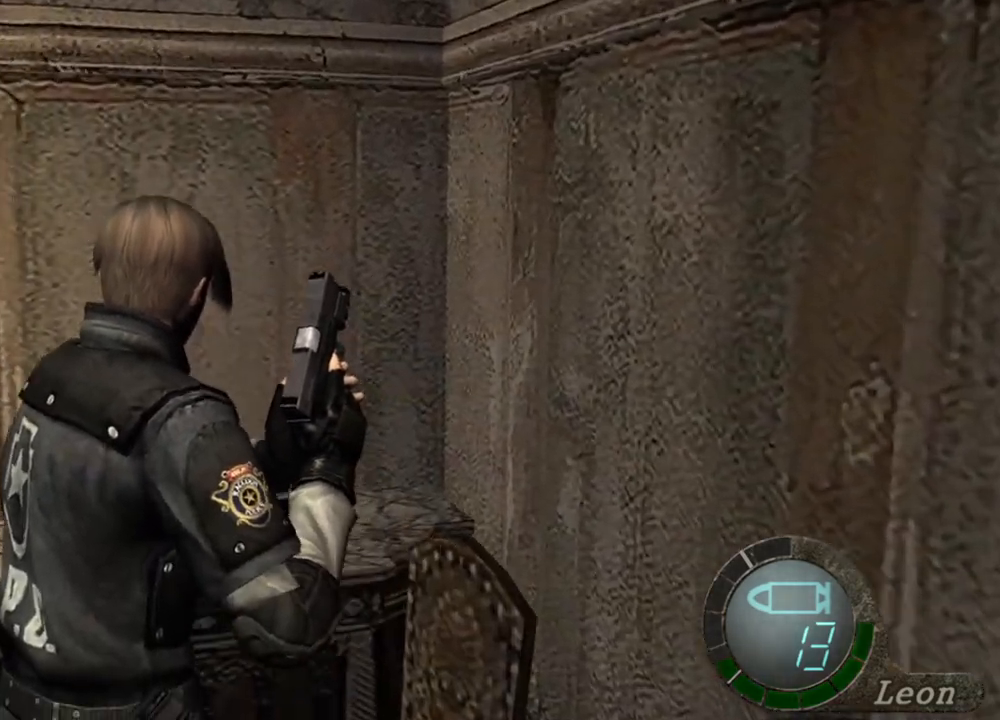
{"keys": ["e", "w"], "mouse": [], "events": [[100, "e", "up"], [200, "e", "down"], [300, "e", "up"], [367, "e", "down"]]}
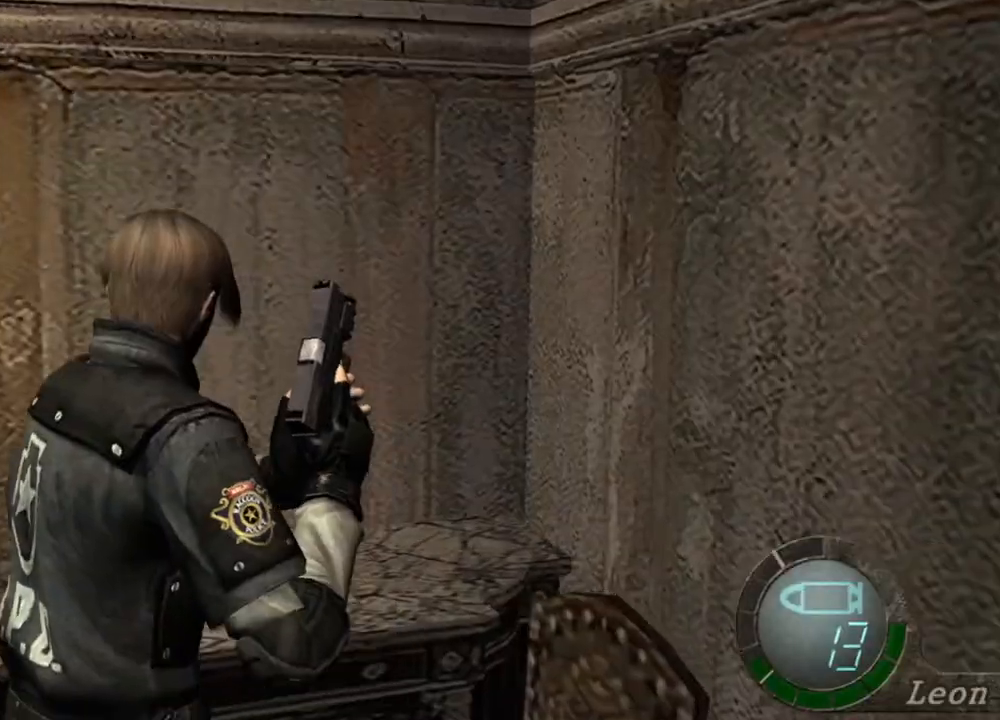
{"keys": [], "mouse": [], "events": [[100, "e", "up"], [133, "e", "down"], [200, "e", "up"], [200, "w", "up"]]}
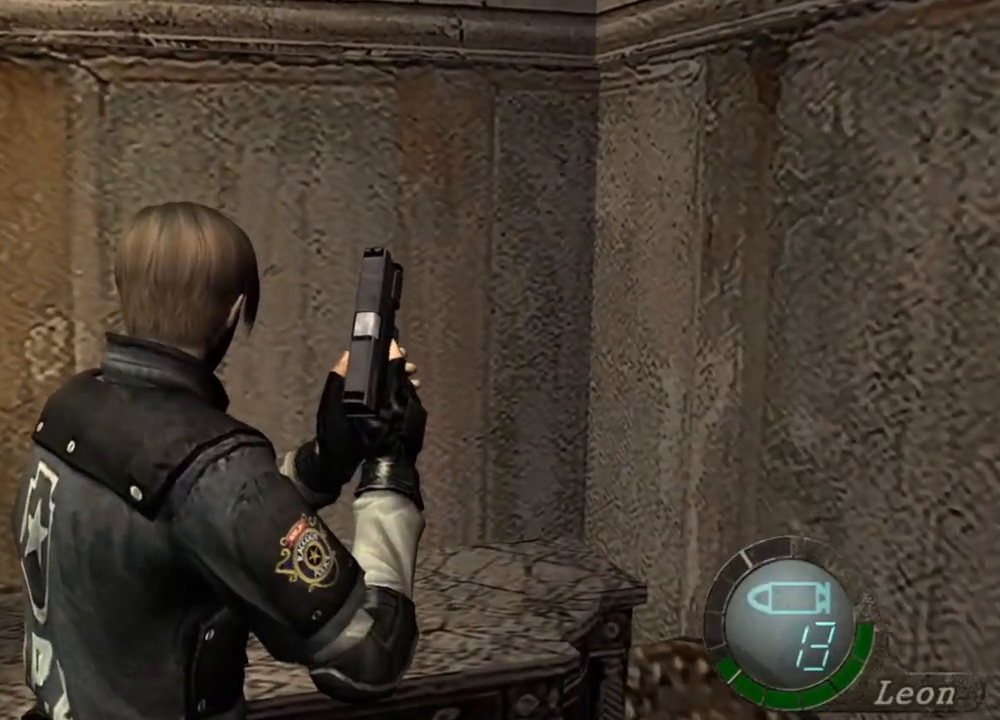
{"keys": ["s"], "mouse": [], "events": [[67, "s", "down"]]}
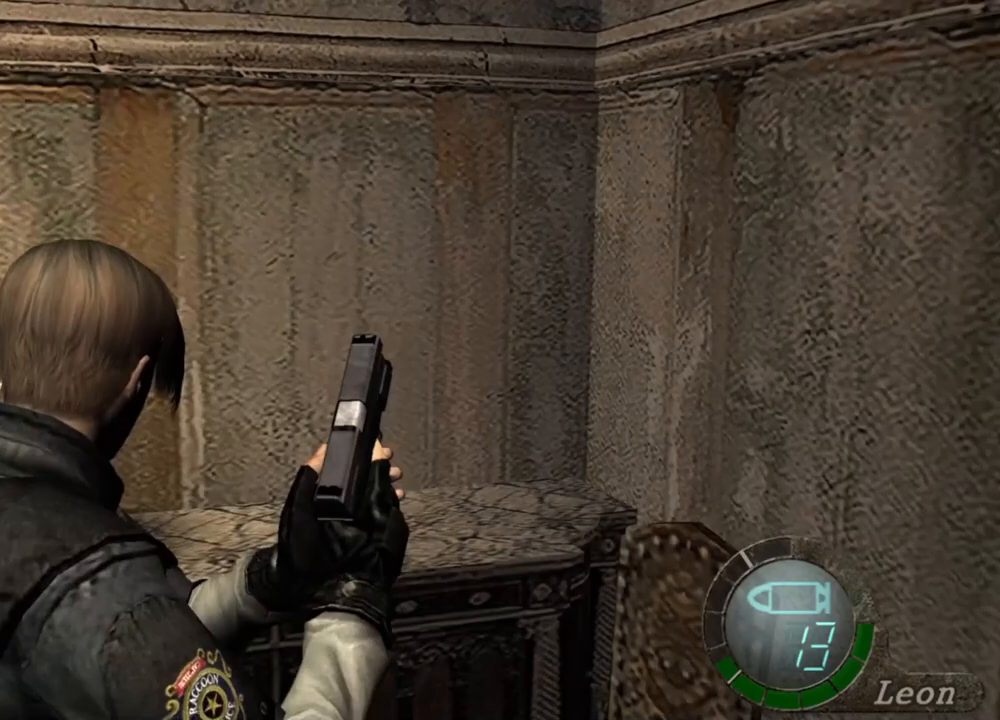
{"keys": ["s"], "mouse": [], "events": []}
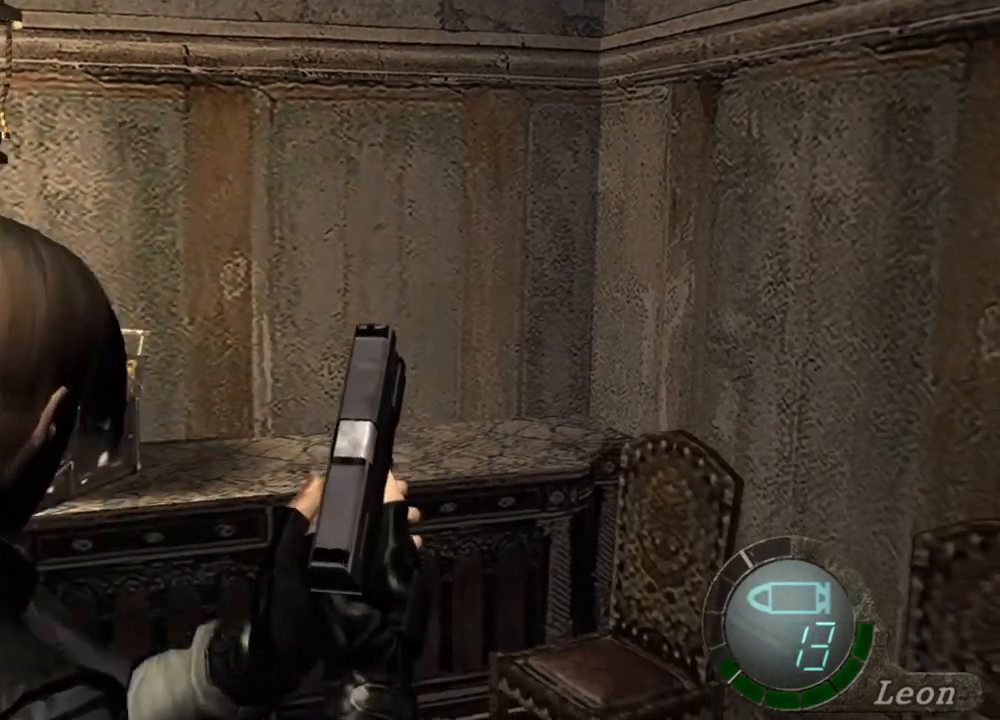
{"keys": [], "mouse": [], "events": [[400, "s", "up"]]}
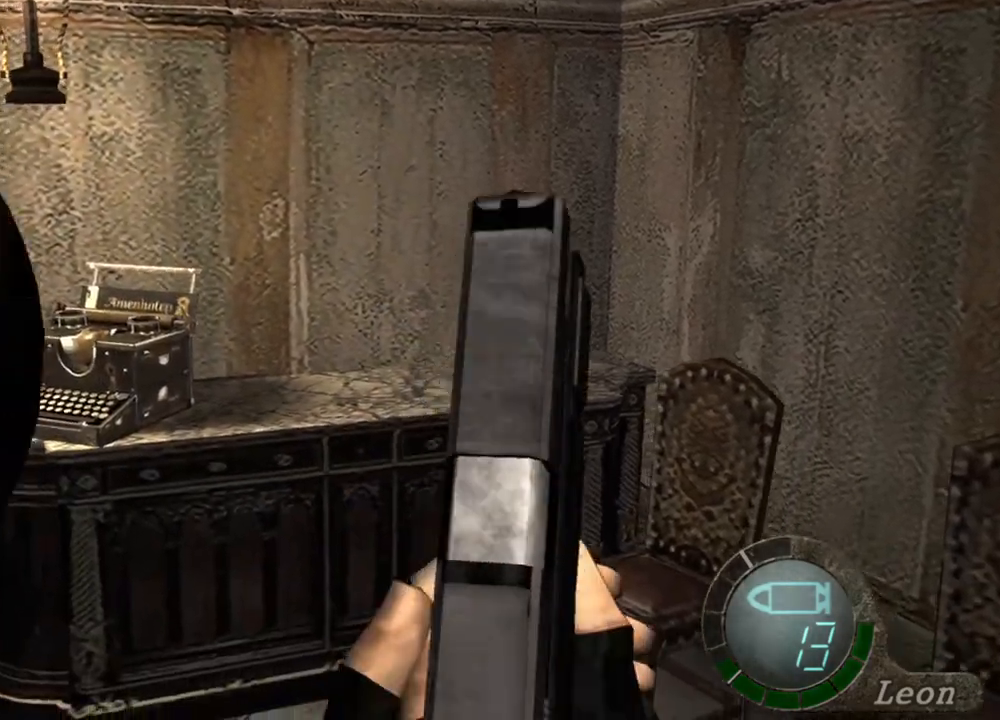
{"keys": [], "mouse": ["right"], "events": [[400, "mouse_right", "down"]]}
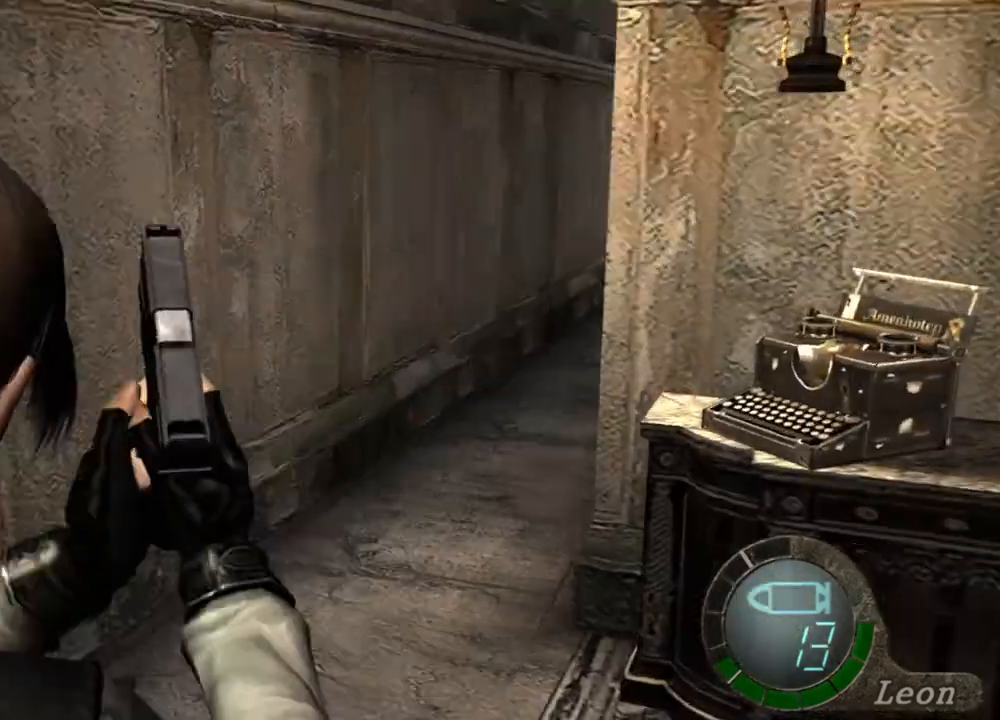
{"keys": ["shift", "w"], "mouse": [], "events": [[33, "mouse_right", "up"], [67, "w", "down"], [100, "shift", "down"]]}
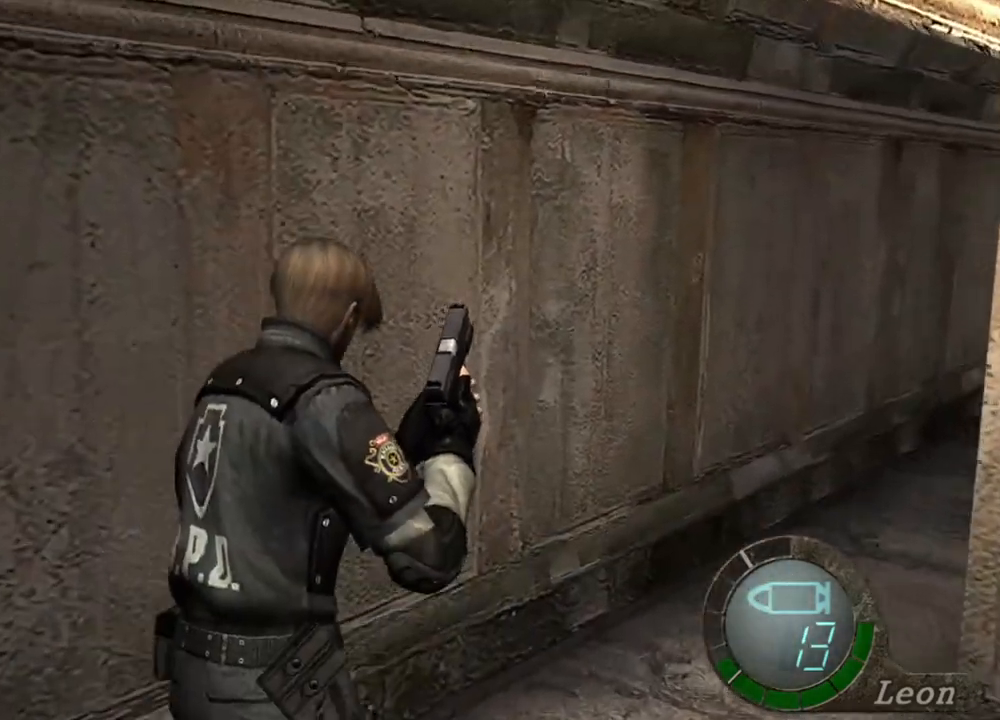
{"keys": ["shift", "w"], "mouse": [], "events": []}
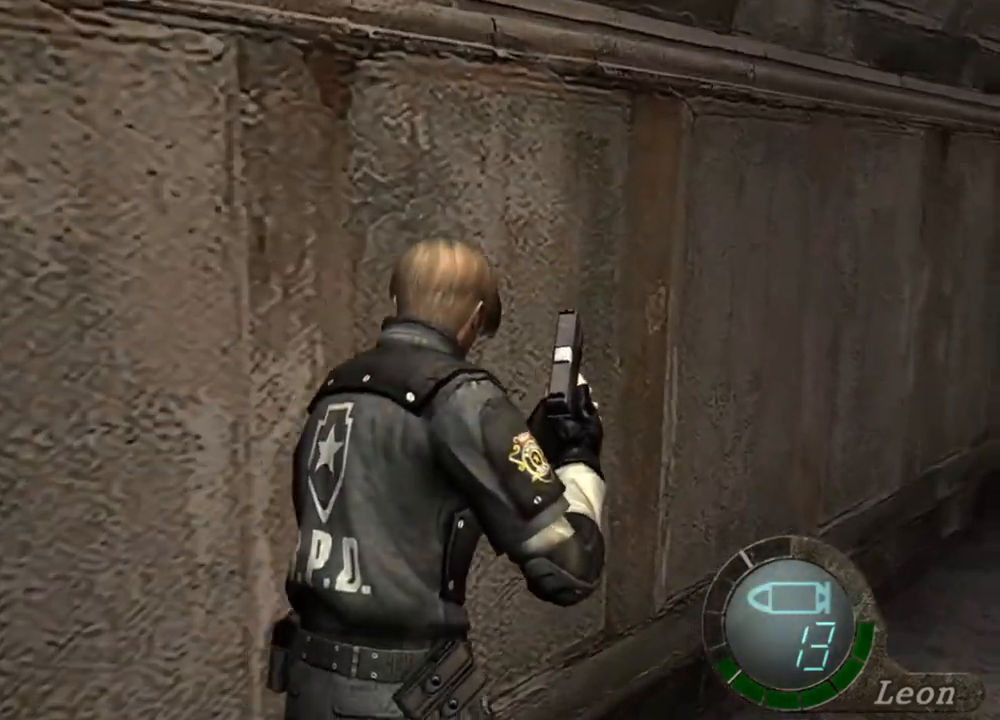
{"keys": ["shift", "w"], "mouse": [], "events": []}
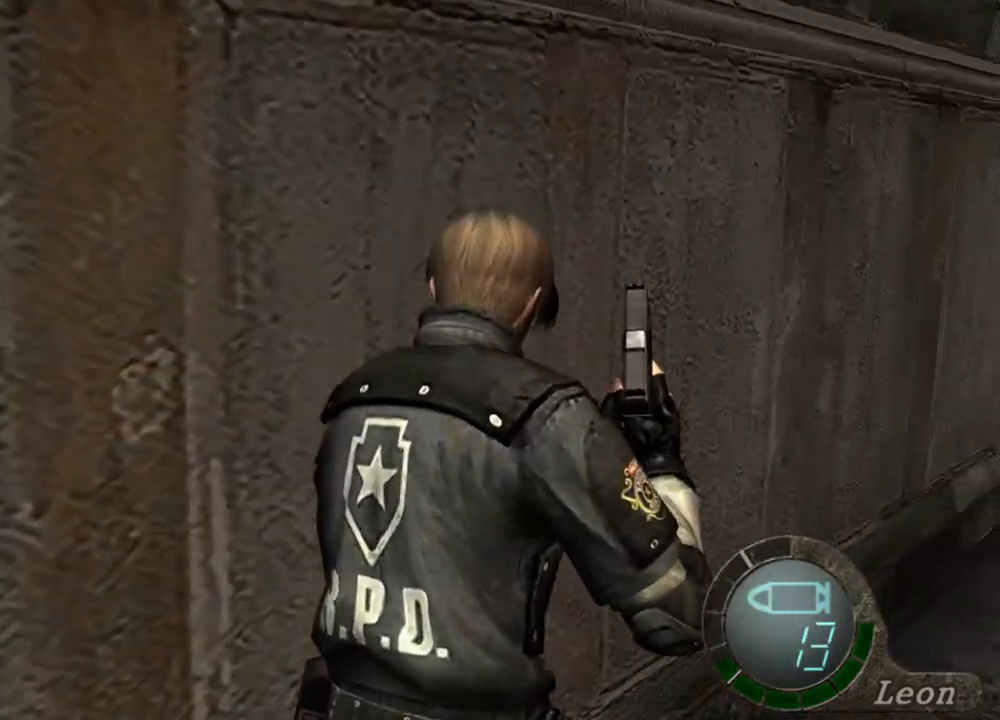
{"keys": ["shift", "w"], "mouse": [], "events": [[367, "d", "down"], [500, "d", "up"]]}
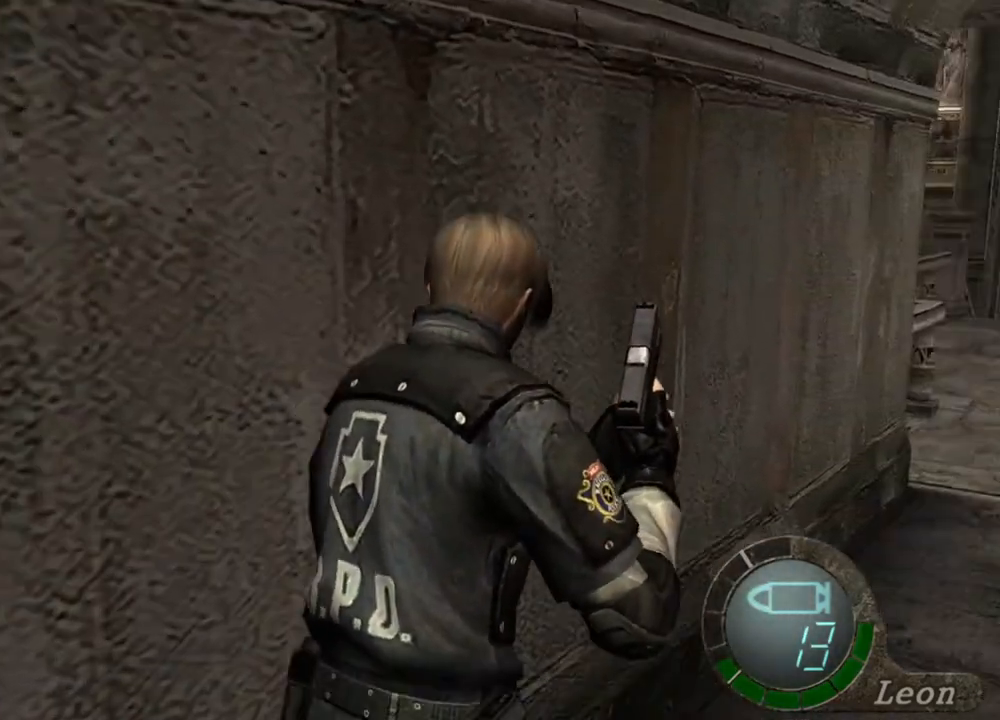
{"keys": ["shift", "w"], "mouse": [], "events": [[100, "d", "down"], [167, "d", "up"], [233, "d", "down"], [300, "d", "up"]]}
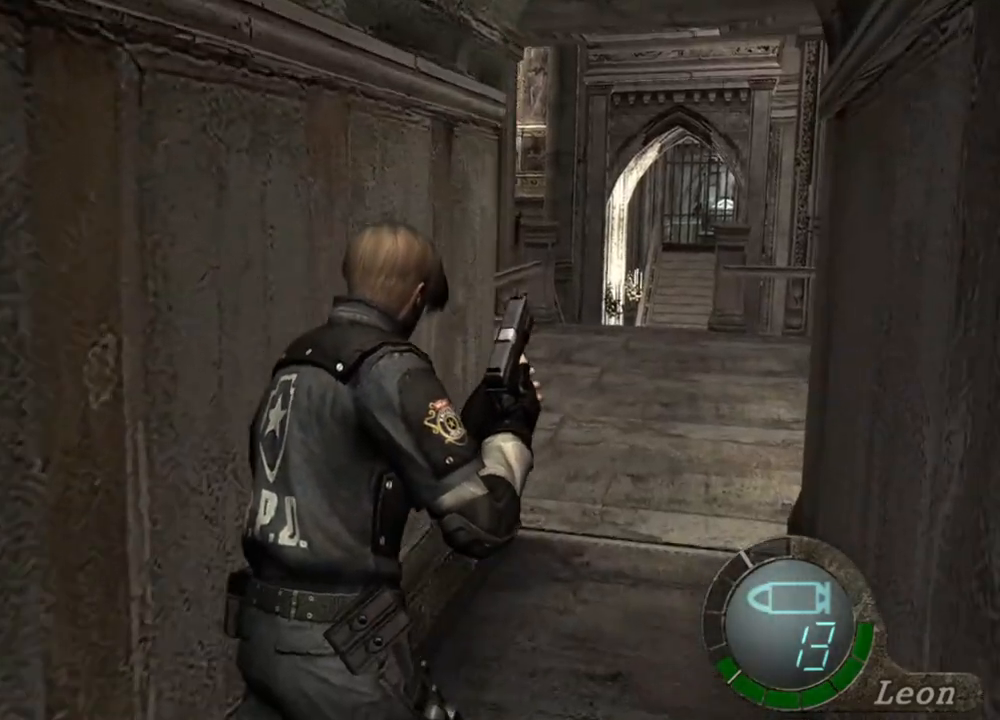
{"keys": ["shift", "w"], "mouse": [], "events": []}
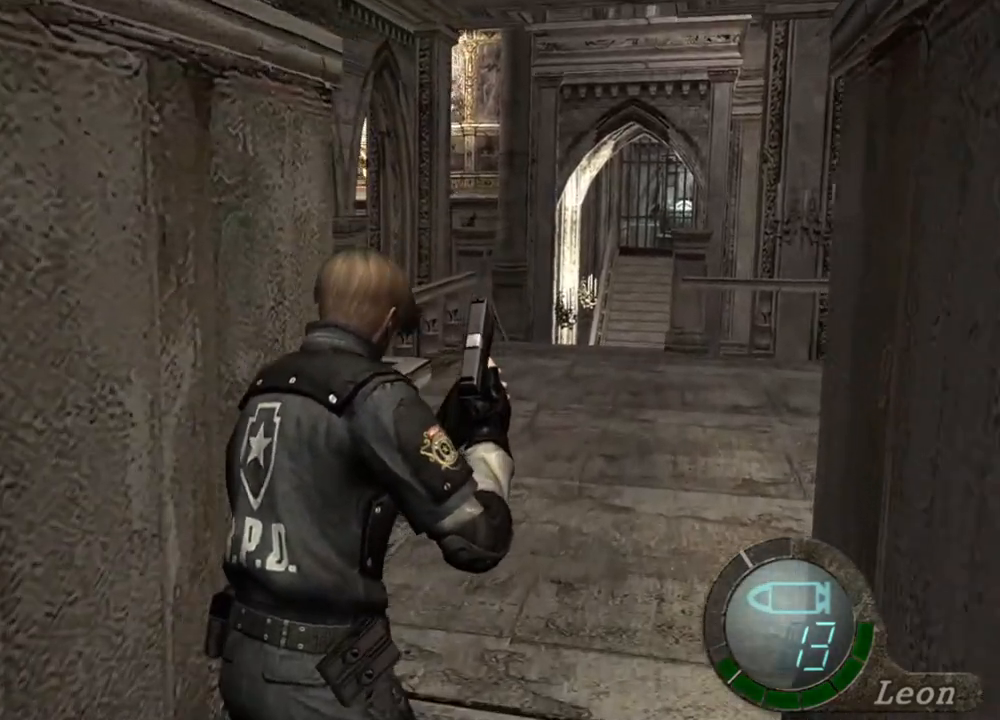
{"keys": ["shift", "w"], "mouse": [], "events": []}
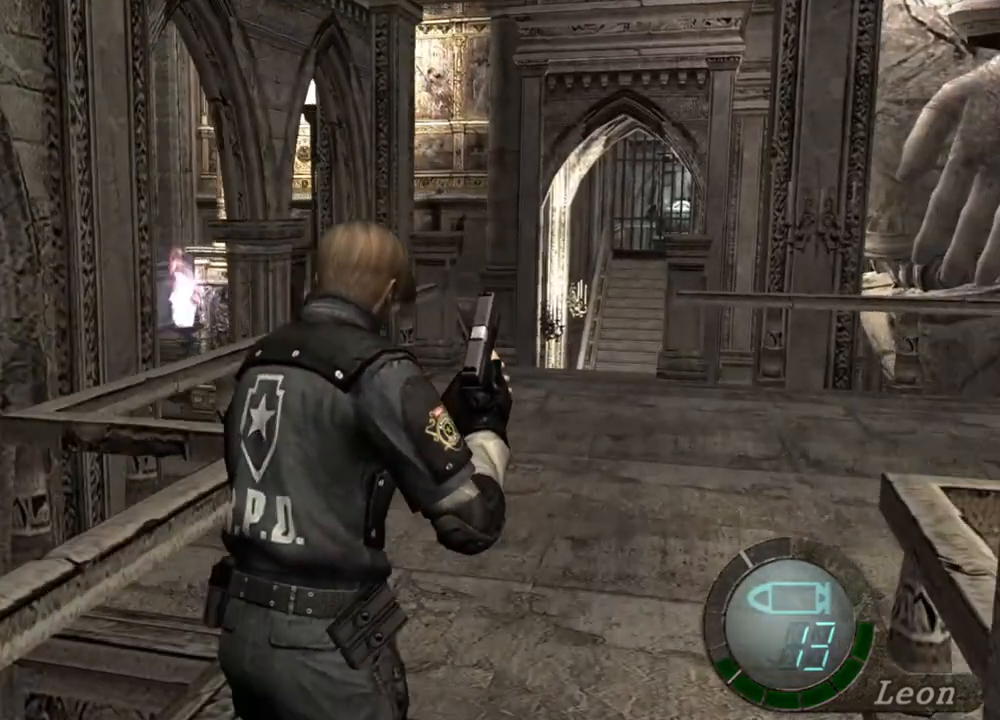
{"keys": ["shift", "w"], "mouse": [], "events": []}
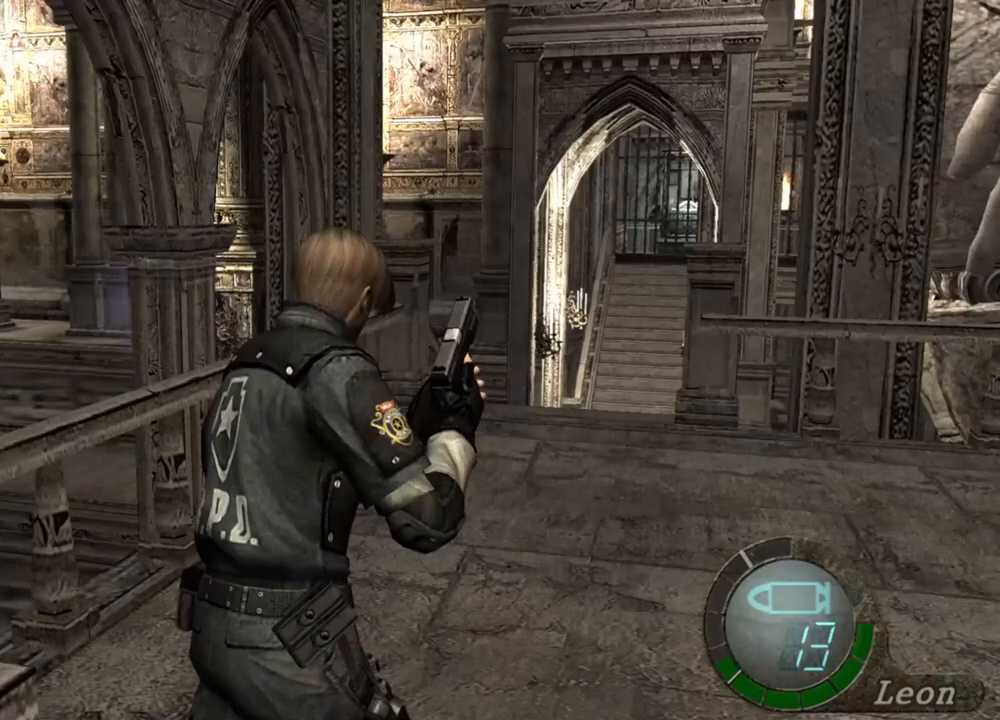
{"keys": ["shift", "w"], "mouse": [], "events": []}
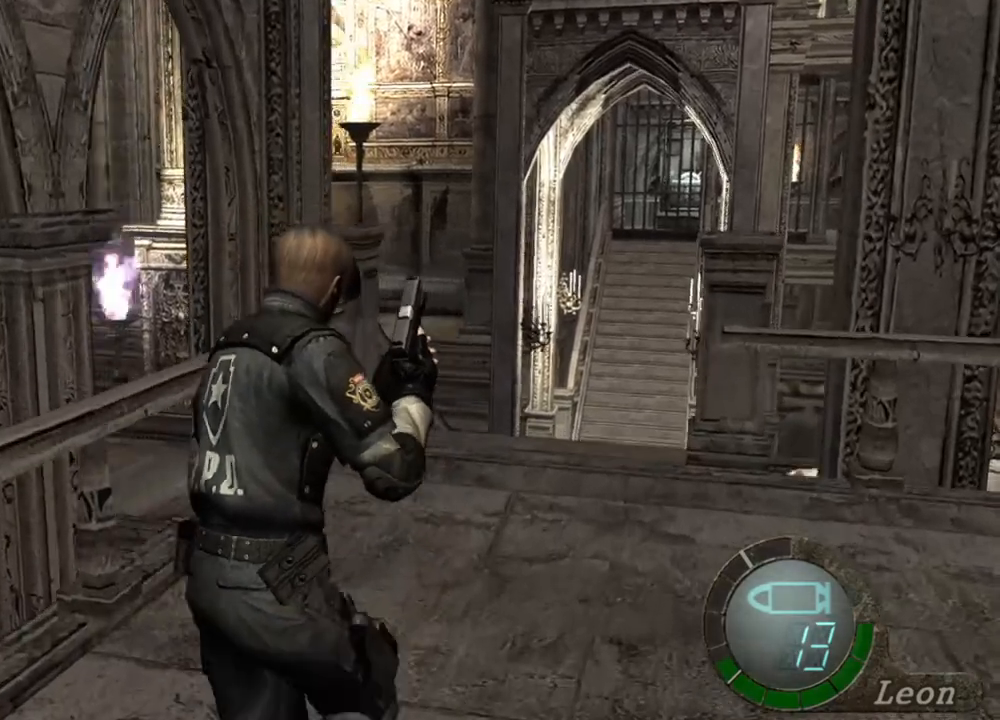
{"keys": [], "mouse": [], "events": [[400, "shift", "up"], [400, "w", "up"]]}
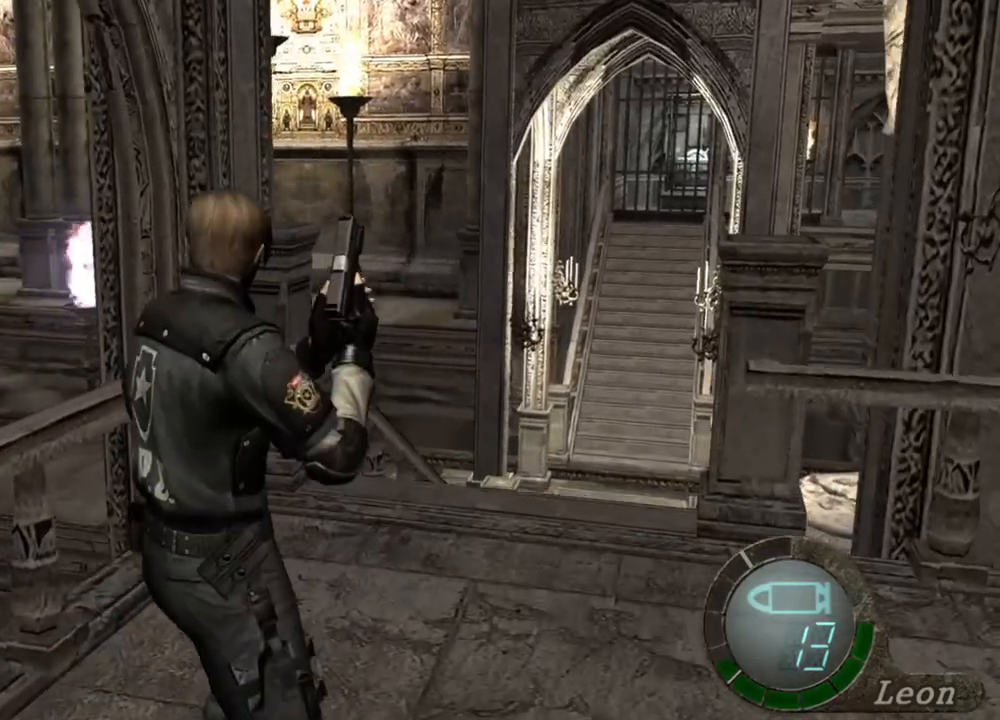
{"keys": [], "mouse": [], "events": []}
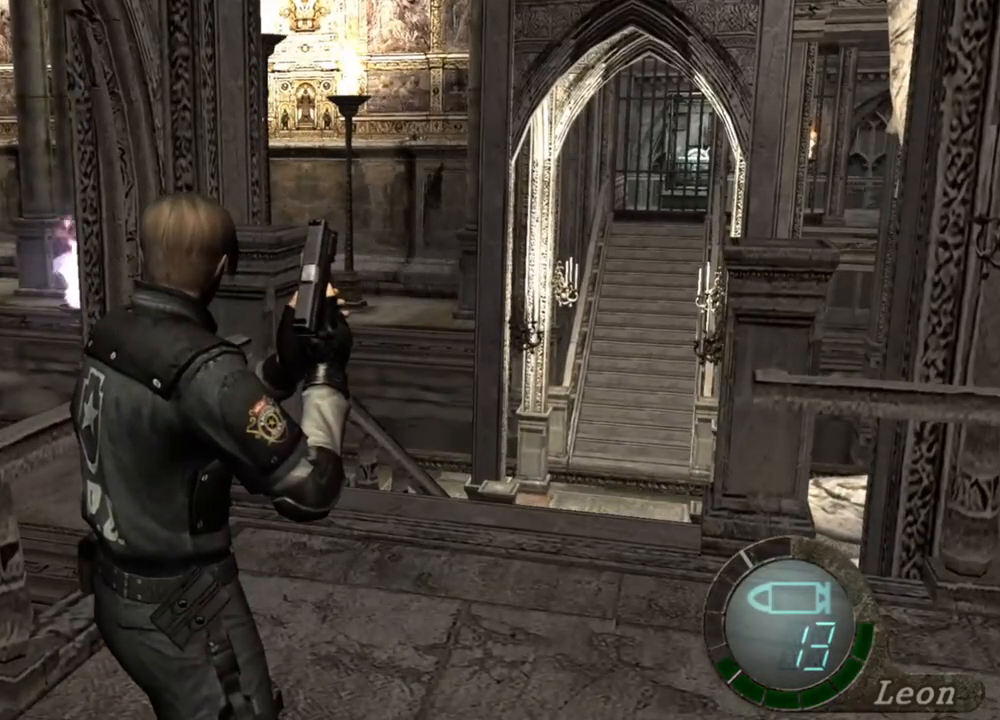
{"keys": [], "mouse": [], "events": []}
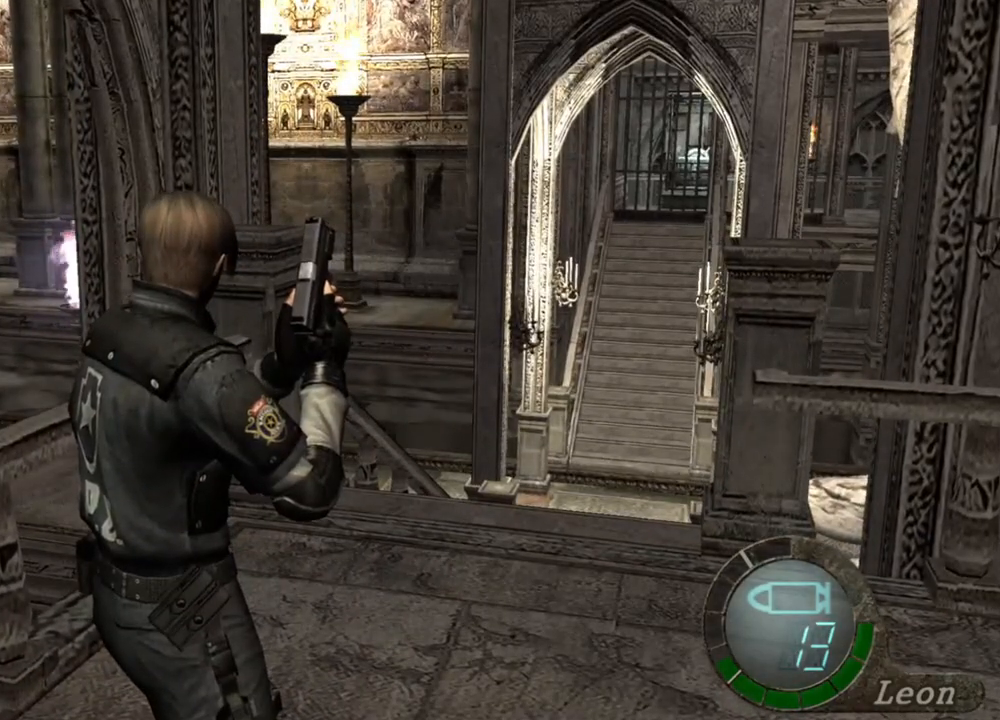
{"keys": [], "mouse": [], "events": []}
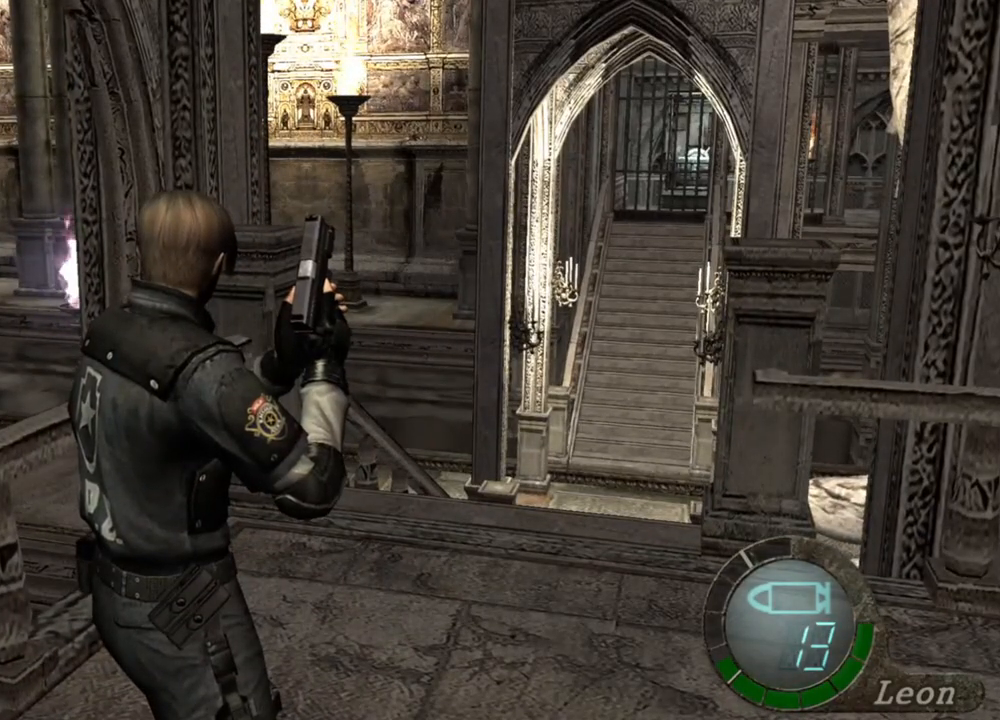
{"keys": [], "mouse": [], "events": []}